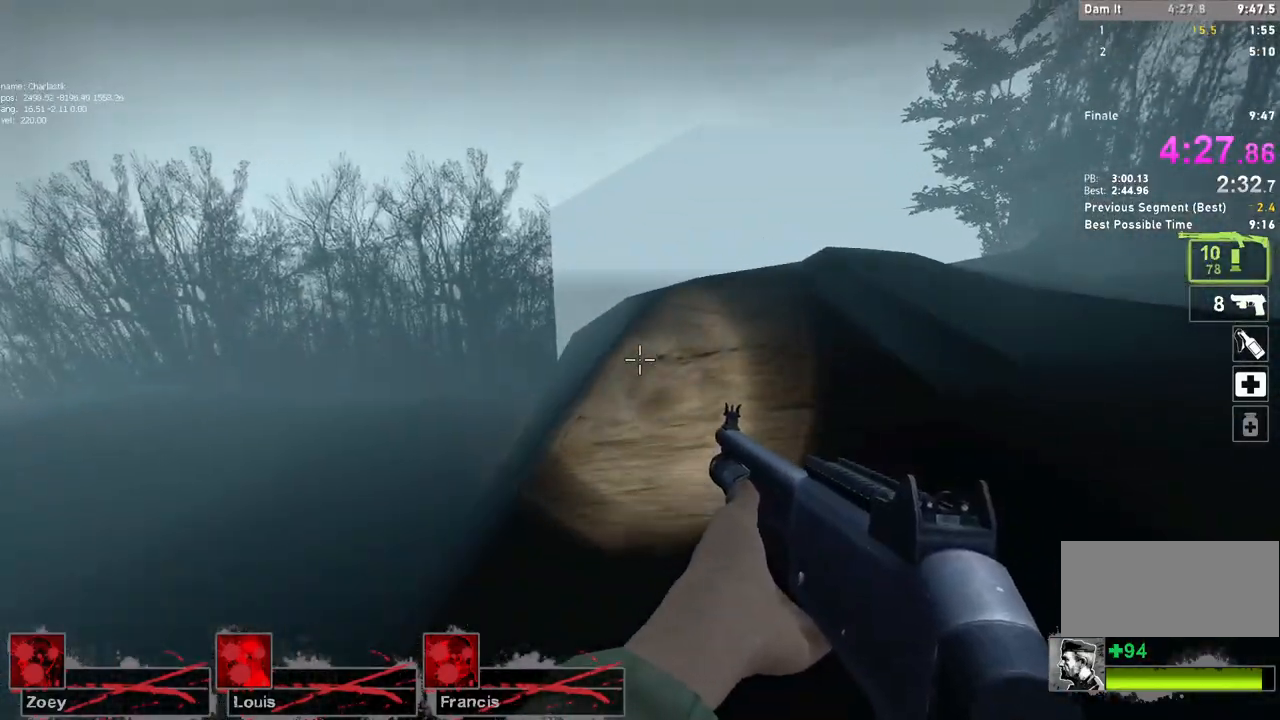
Gameplay with keyboard and mouse; each line is a JSON object with the keys and mouse buttons held at the frame after it. "events" lists presses ("down") and releases ("up") of "a", "ctrl", "d", "e", "f", "q", "r", "s", "shift", "space", "tab", "w", "mouse_left", "mouse_wheel" and "mouse_right" between this image and that frame as [ms after this image, input, new state], when the widget could be followed in between. "mouse_left", "mouse_wheel", "mouse_right" = the "left", "wheel", "right" buttons of the "mouse" list. No other keys are recorded. "wheel" means that the mouse wheel is clicked or scrolled. Mouse movement is not recorded.
{"keys": ["w"], "mouse": [], "events": []}
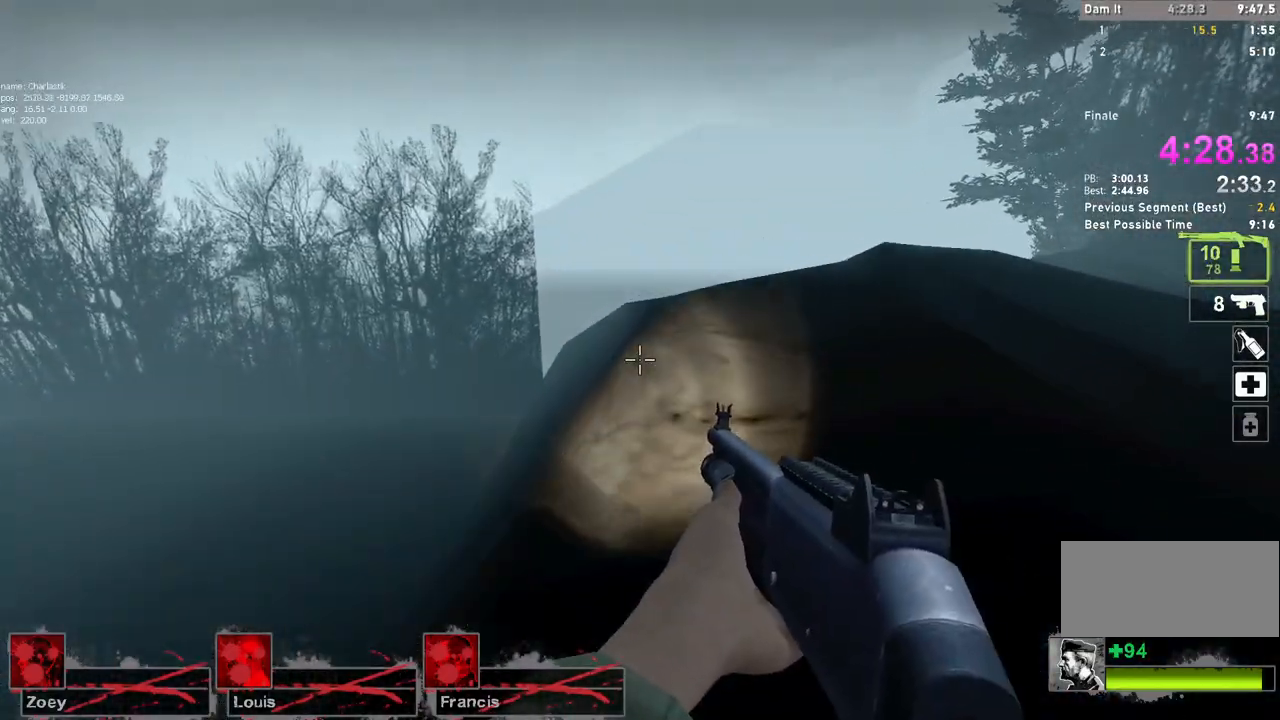
{"keys": ["w"], "mouse": [], "events": [[317, "d", "down"], [383, "d", "up"]]}
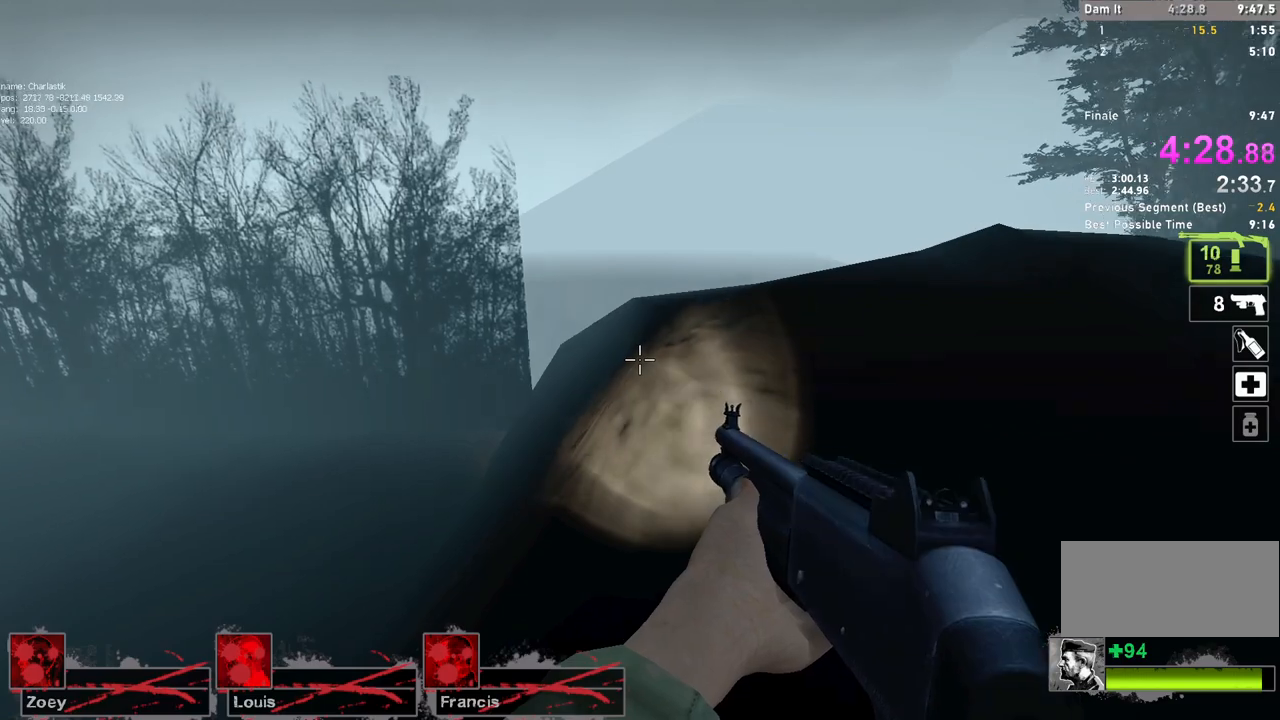
{"keys": ["w"], "mouse": [], "events": []}
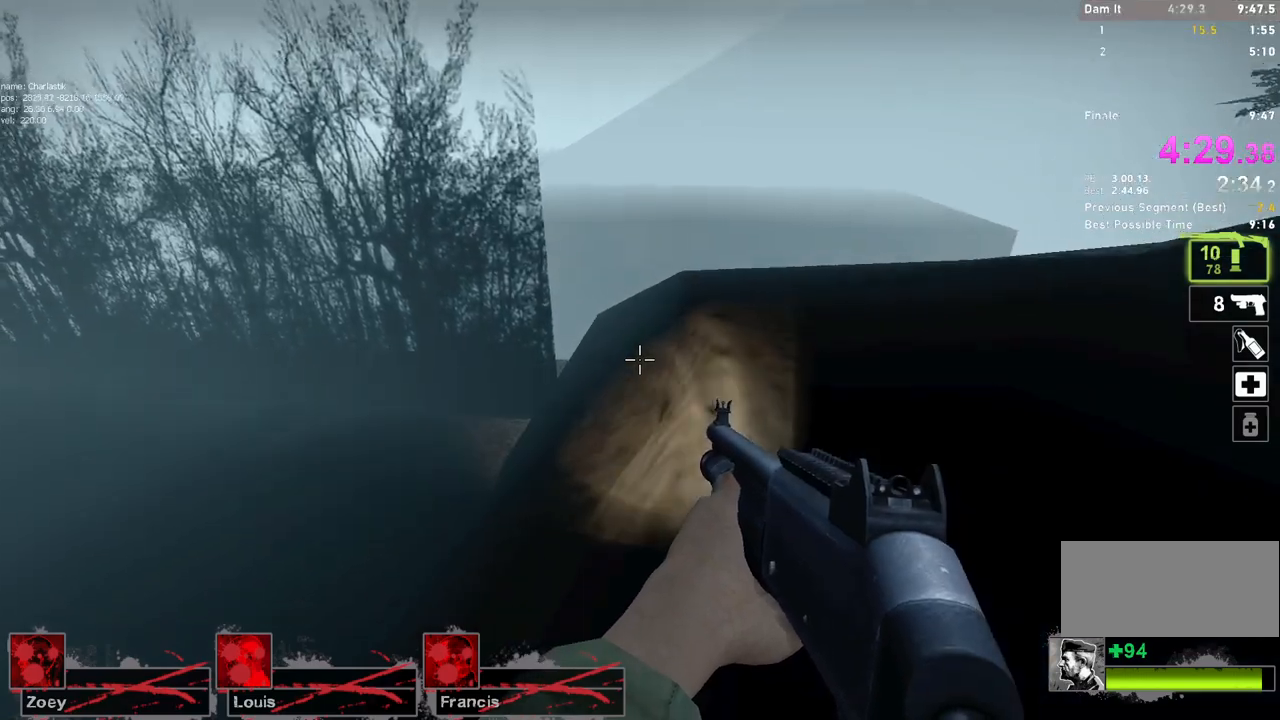
{"keys": [], "mouse": [], "events": [[150, "space", "down"], [267, "space", "up"], [267, "w", "up"], [333, "a", "down"], [450, "a", "up"]]}
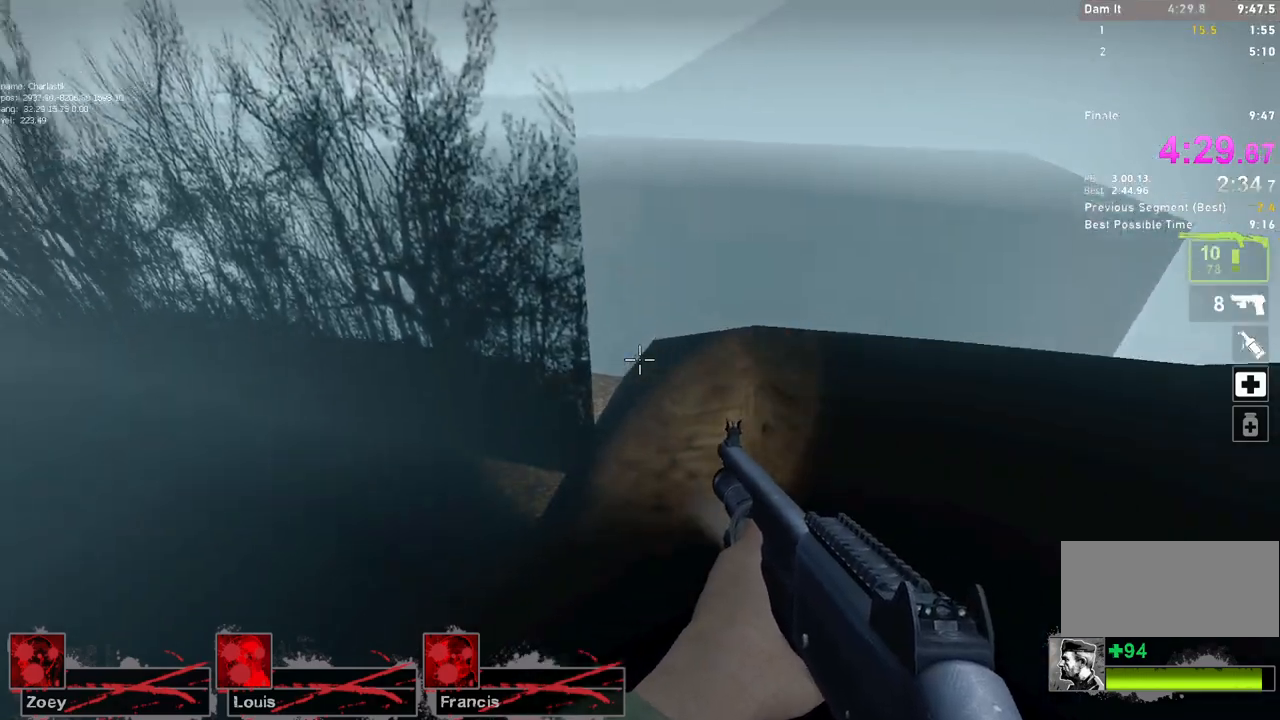
{"keys": ["d", "space"], "mouse": [], "events": [[467, "d", "down"], [467, "space", "down"]]}
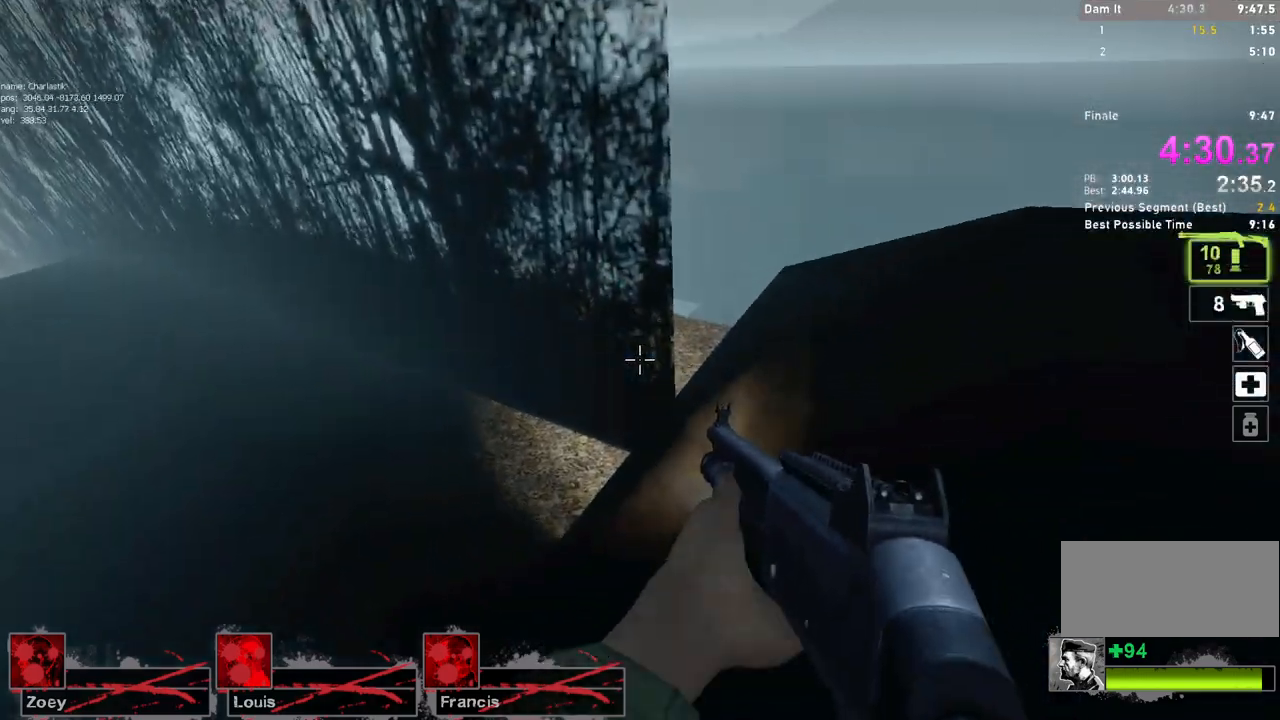
{"keys": ["a"], "mouse": [], "events": [[117, "space", "up"], [200, "d", "up"], [433, "a", "down"]]}
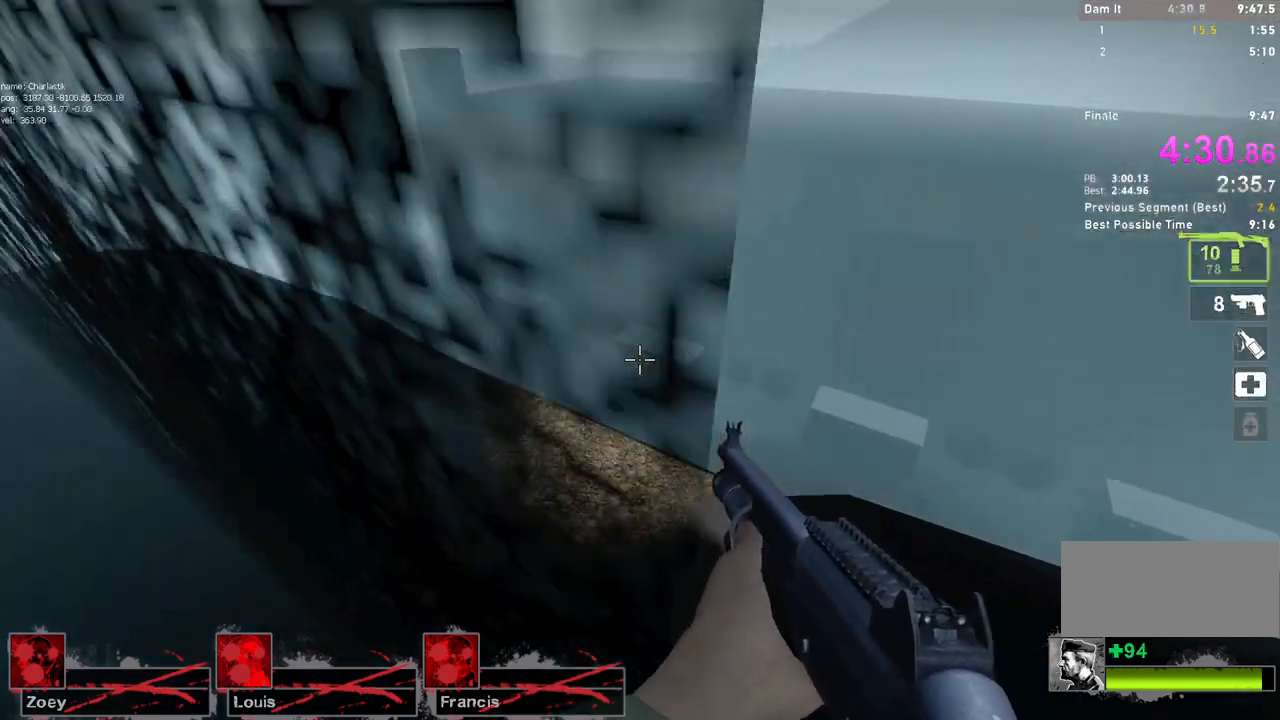
{"keys": ["a", "space"], "mouse": [], "events": [[483, "space", "down"]]}
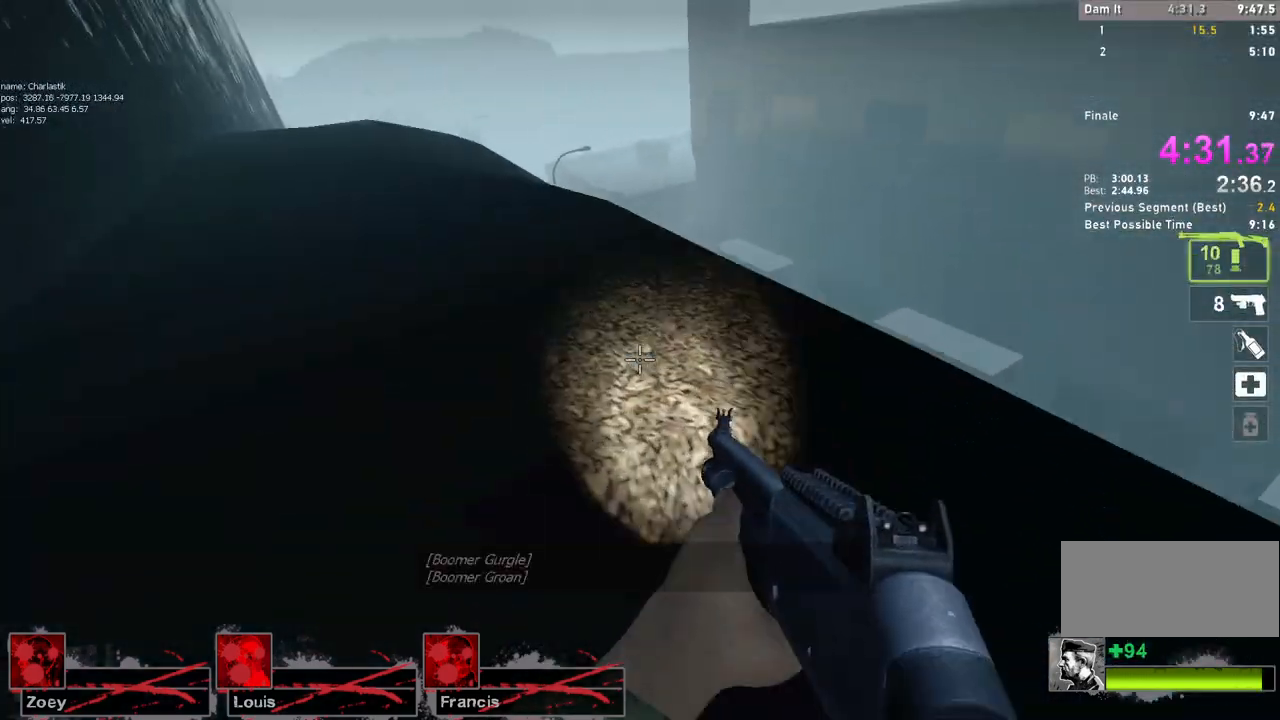
{"keys": ["a"], "mouse": [], "events": [[133, "space", "up"]]}
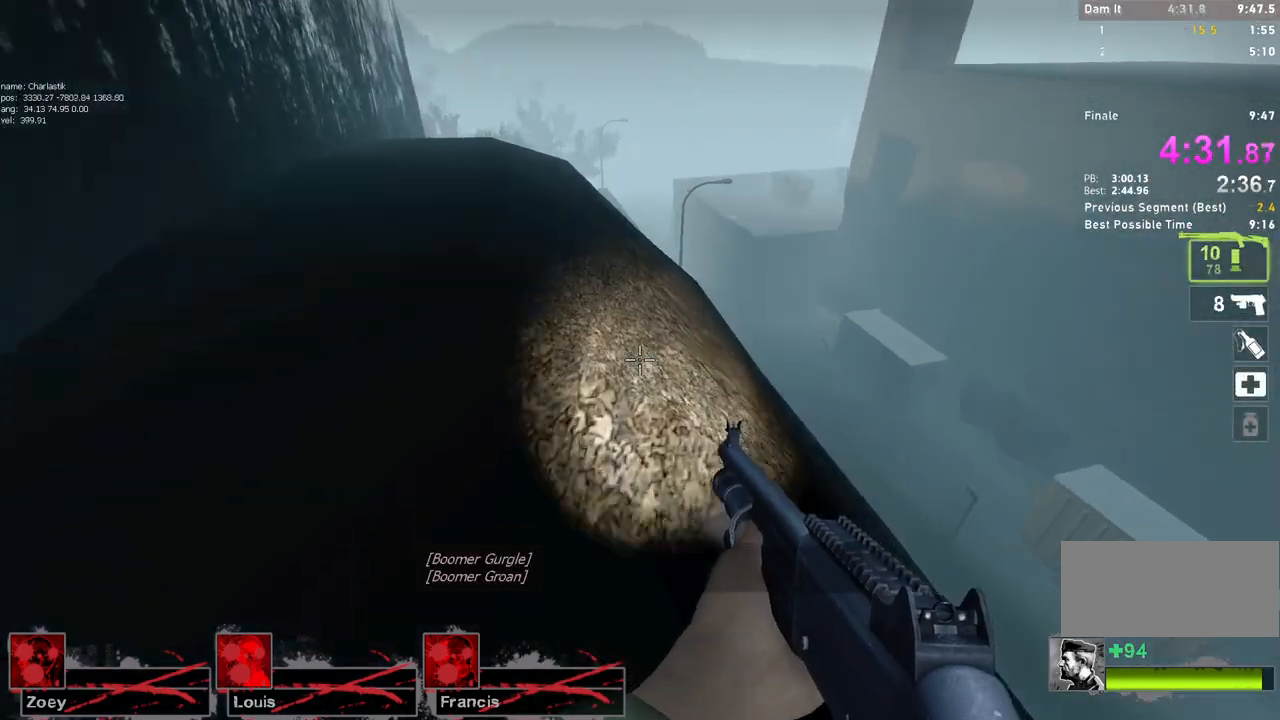
{"keys": ["space"], "mouse": [], "events": [[133, "space", "down"], [483, "a", "up"]]}
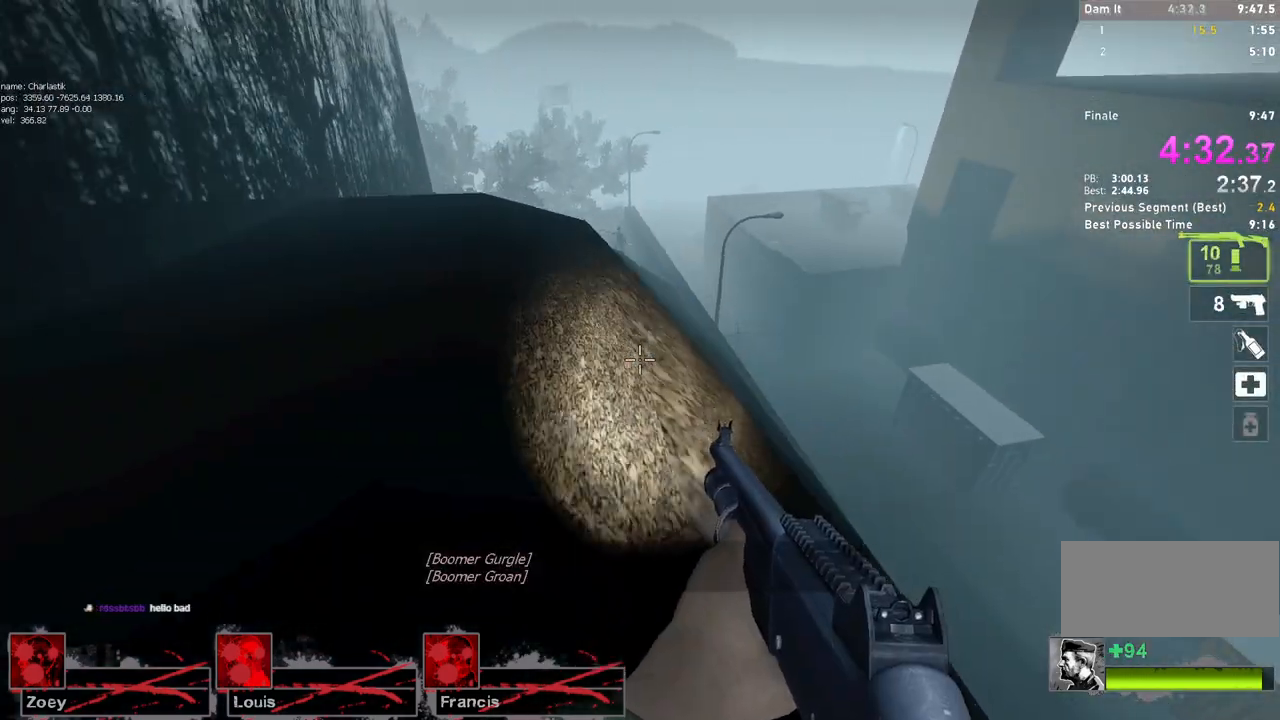
{"keys": ["space", "w"], "mouse": [], "events": [[67, "w", "down"]]}
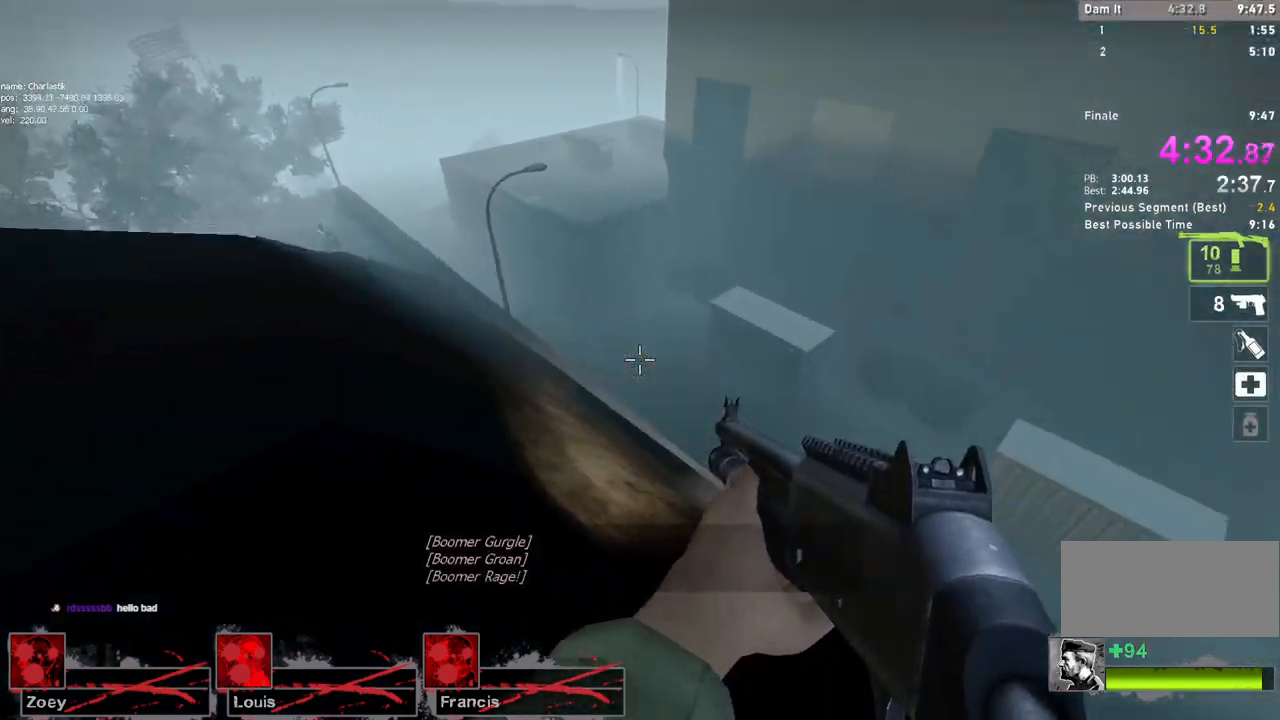
{"keys": ["space", "w"], "mouse": [], "events": []}
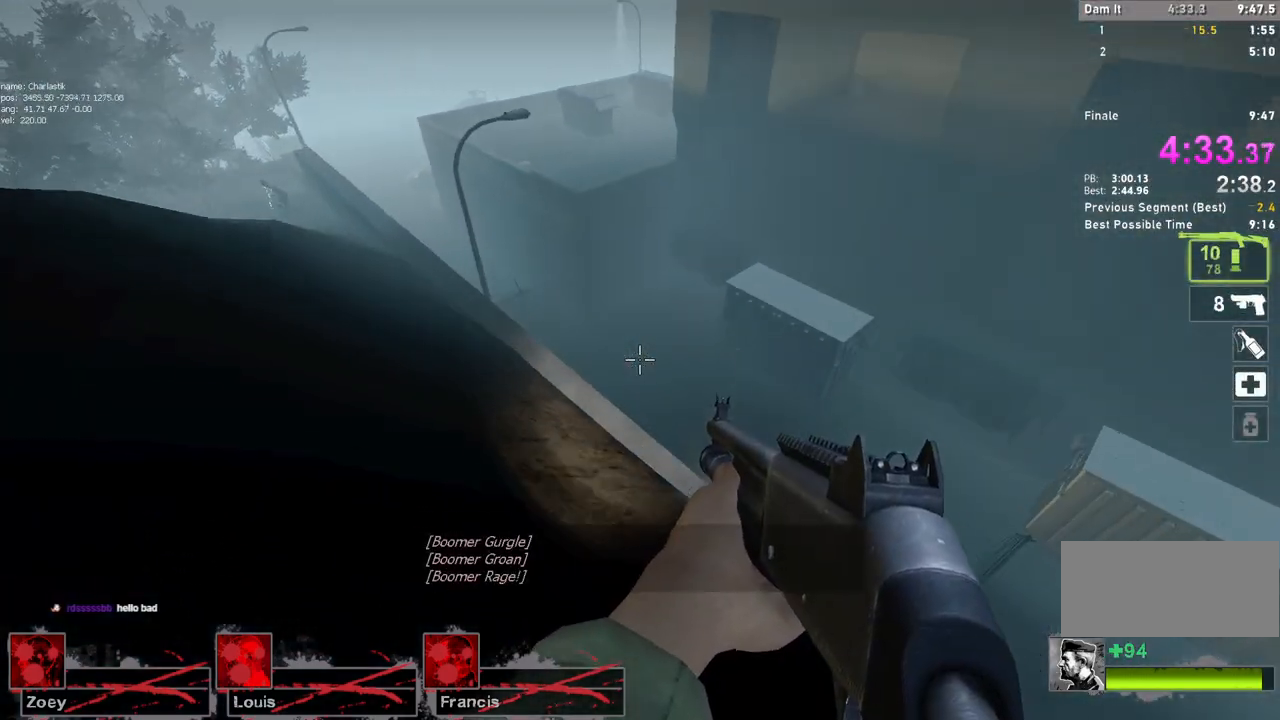
{"keys": ["a"], "mouse": [], "events": [[167, "a", "down"], [217, "space", "up"], [217, "w", "up"]]}
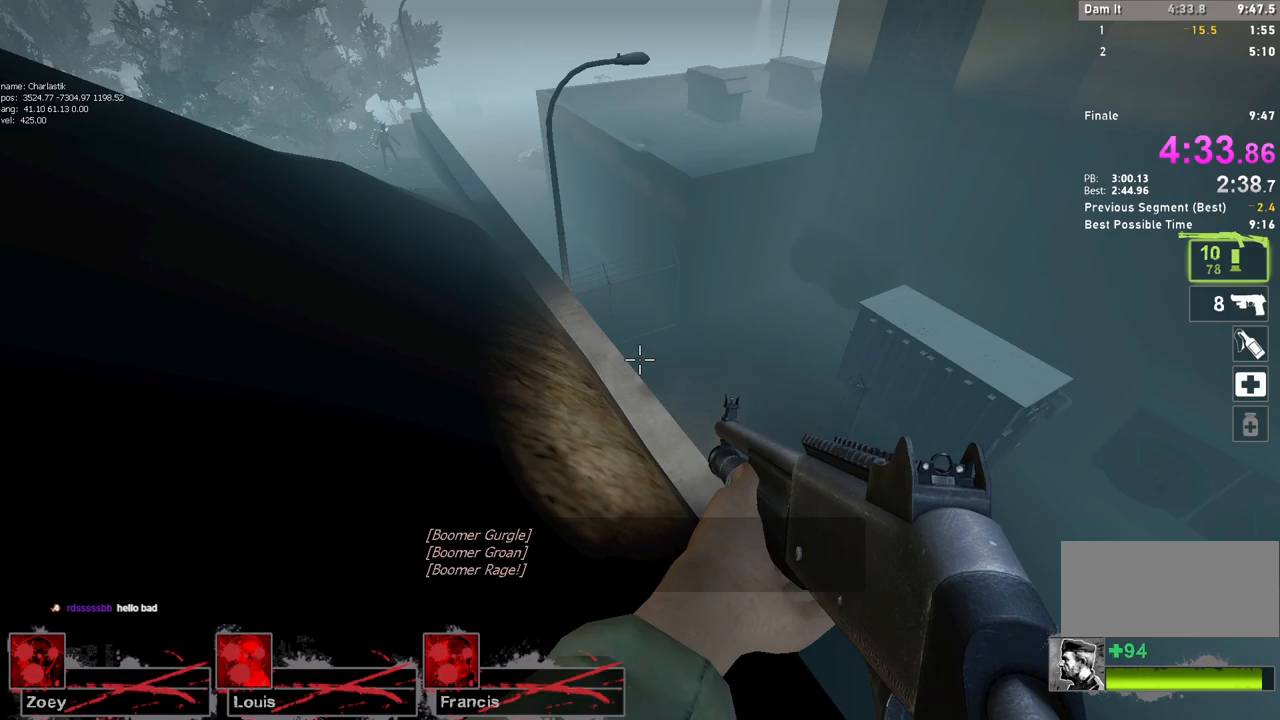
{"keys": ["a"], "mouse": [], "events": []}
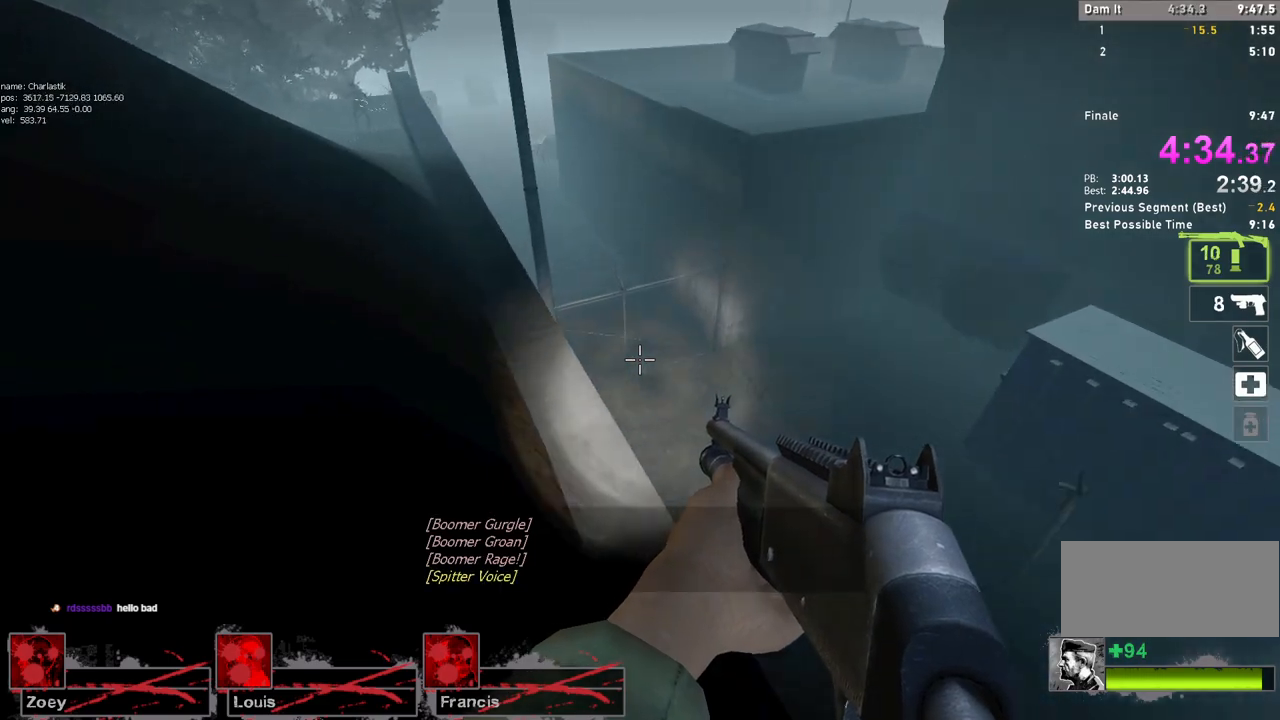
{"keys": ["a", "d"], "mouse": [], "events": [[233, "space", "down"], [400, "space", "up"], [500, "d", "down"]]}
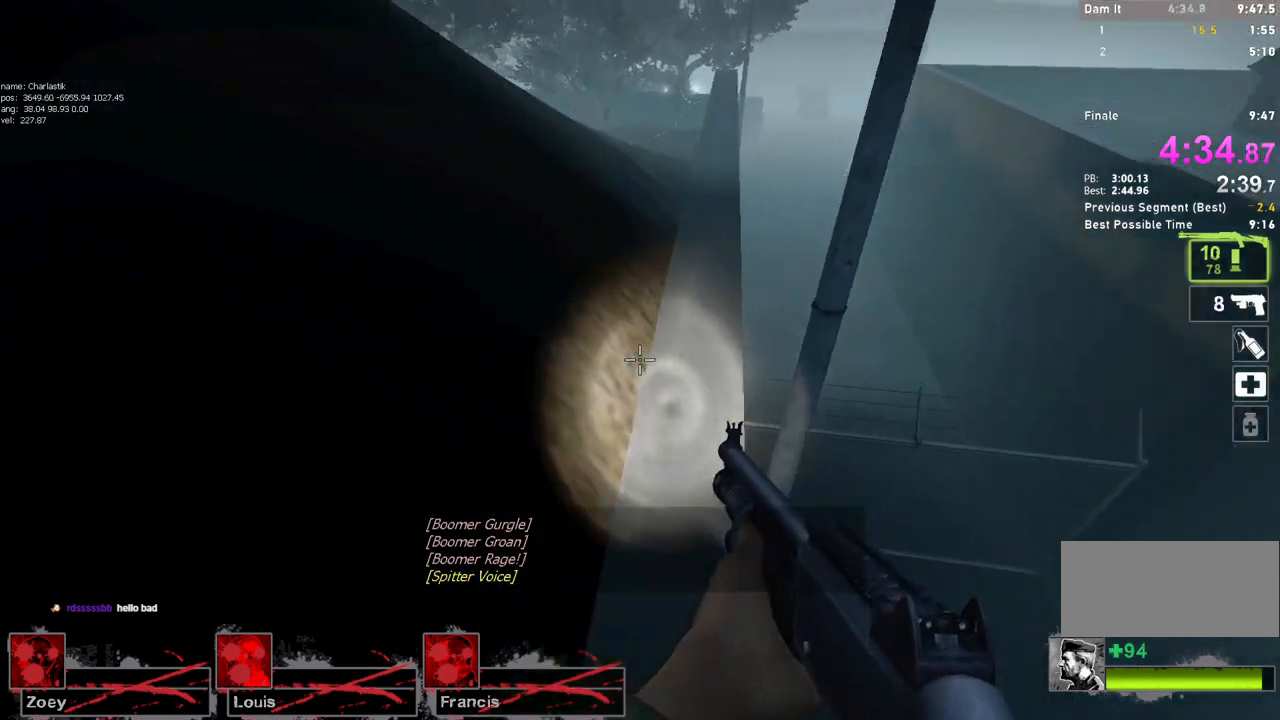
{"keys": ["a", "space"], "mouse": [], "events": [[33, "a", "up"], [367, "a", "down"], [367, "d", "up"], [400, "space", "down"]]}
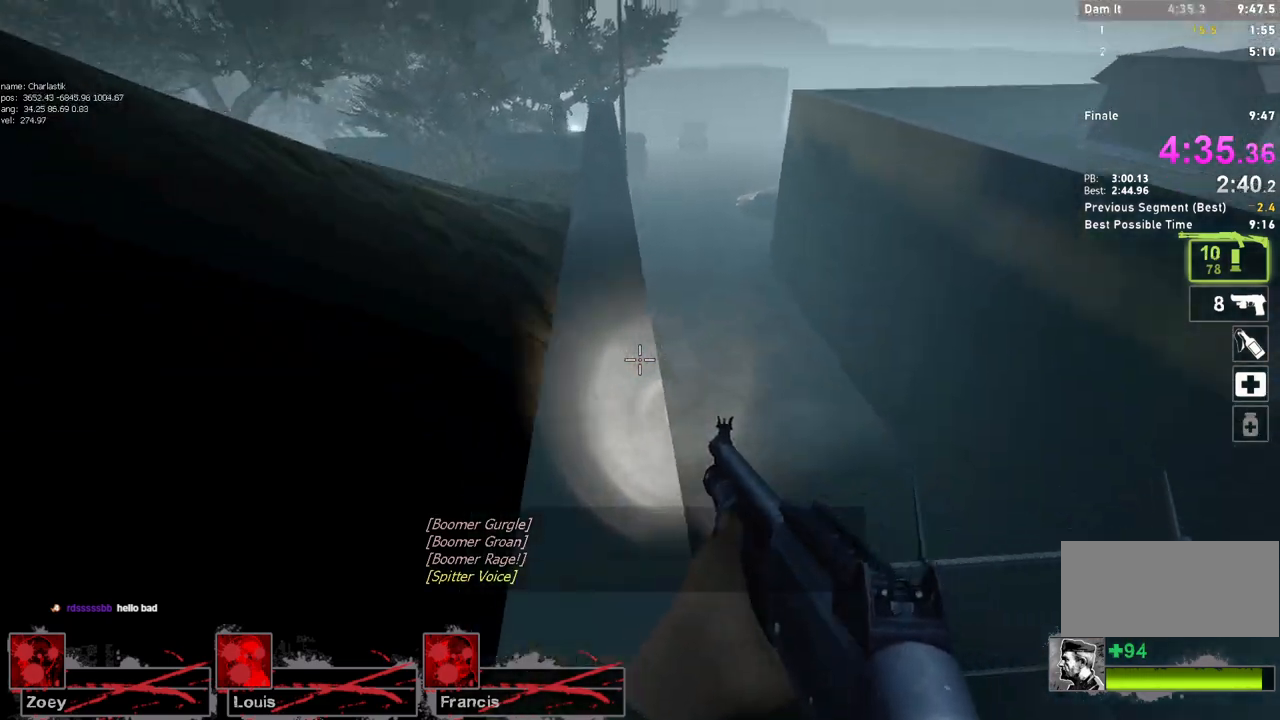
{"keys": ["w"], "mouse": [], "events": [[67, "d", "down"], [67, "space", "up"], [117, "a", "up"], [400, "d", "up"], [400, "w", "down"]]}
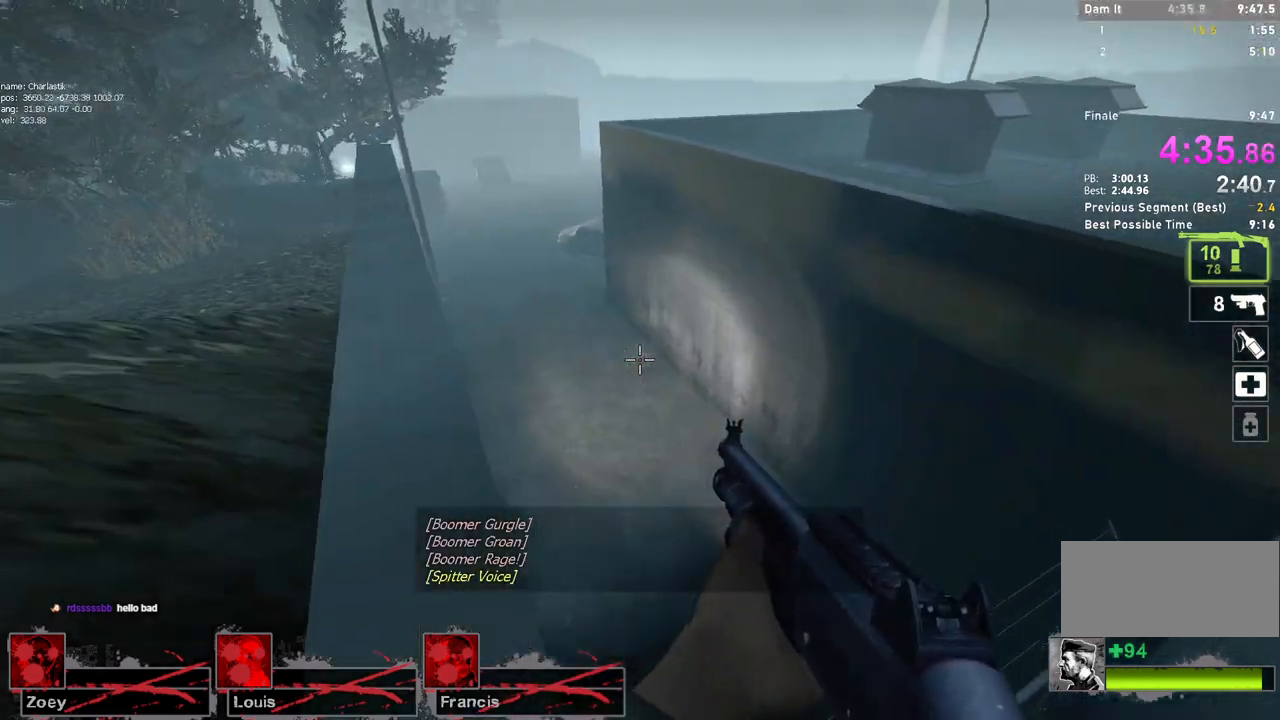
{"keys": ["d"], "mouse": [], "events": [[350, "d", "down"], [383, "w", "up"]]}
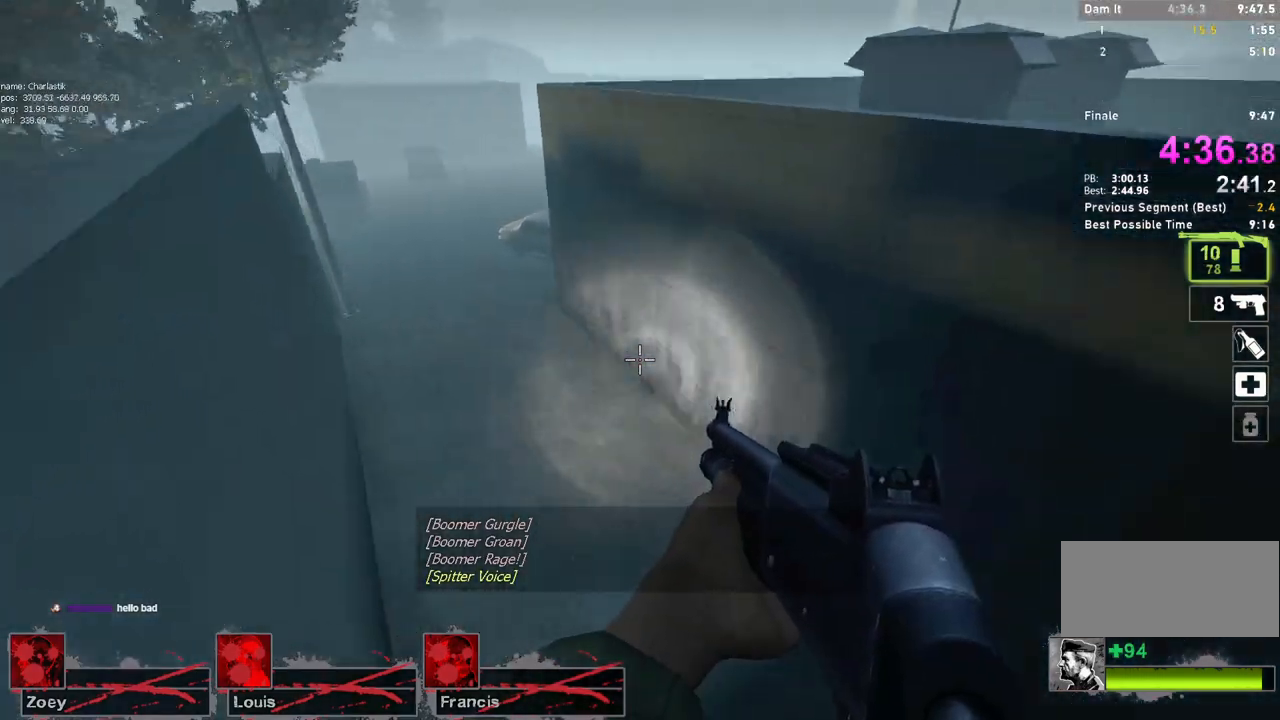
{"keys": ["a"], "mouse": [], "events": [[67, "d", "up"], [83, "a", "down"]]}
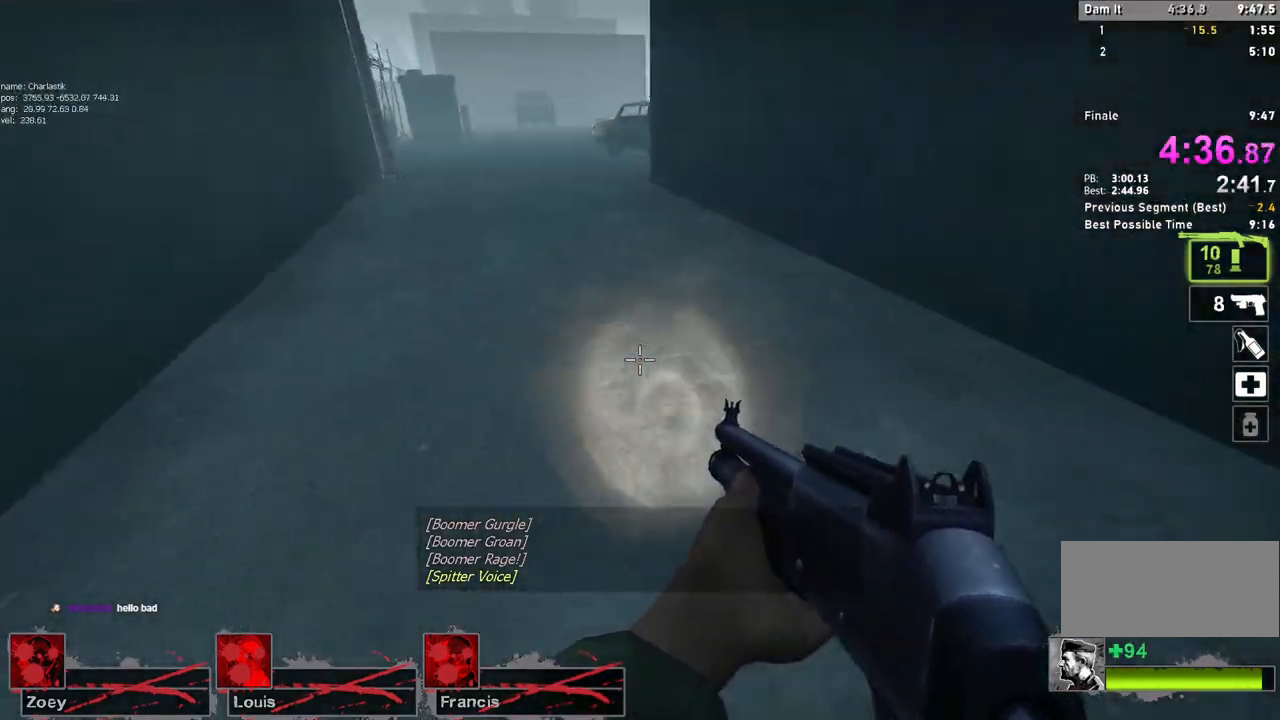
{"keys": ["d"], "mouse": [], "events": [[17, "space", "down"], [217, "space", "up"], [267, "d", "down"], [283, "a", "up"]]}
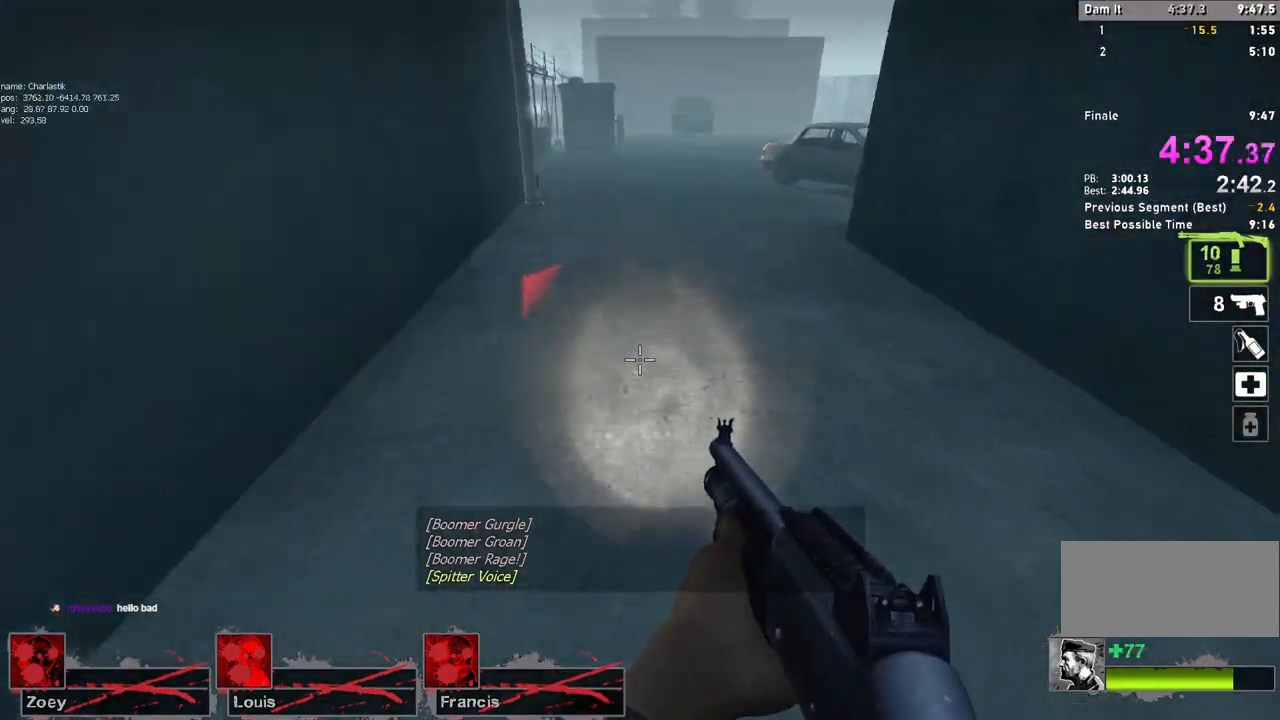
{"keys": ["a"], "mouse": [], "events": [[167, "space", "down"], [250, "d", "up"], [350, "a", "down"], [367, "space", "up"]]}
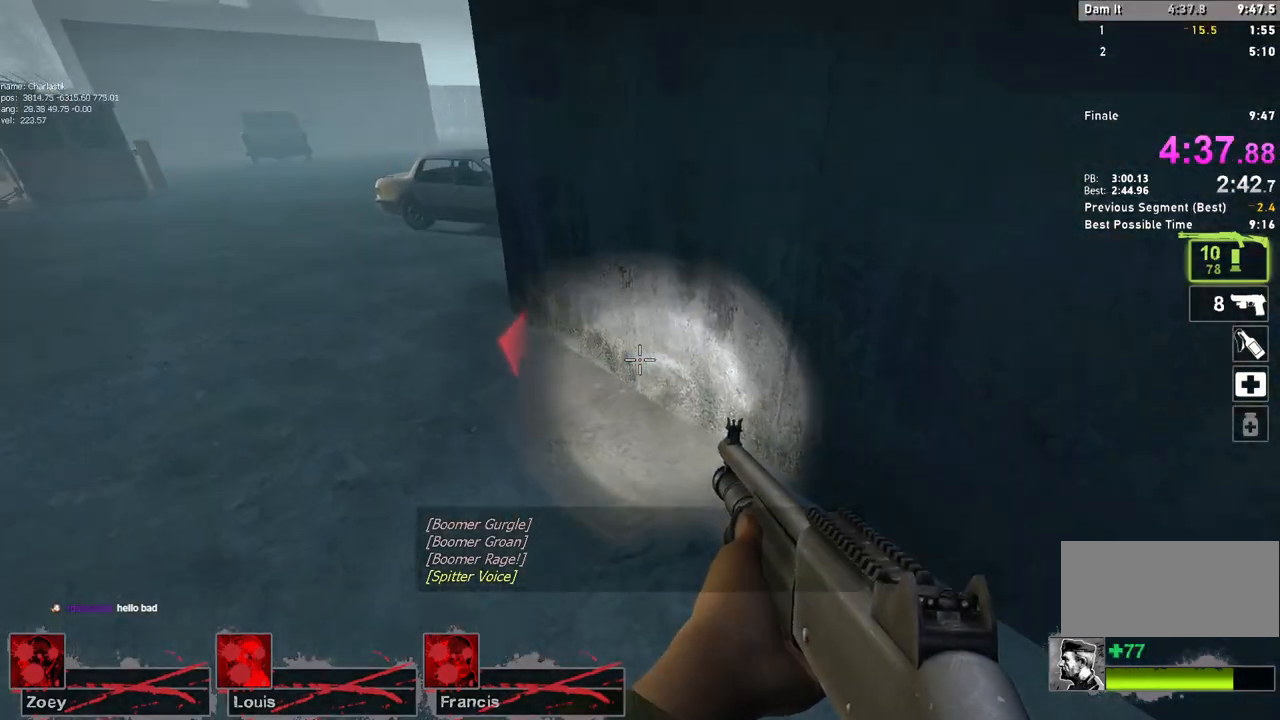
{"keys": ["a"], "mouse": [], "events": [[317, "space", "down"], [500, "space", "up"]]}
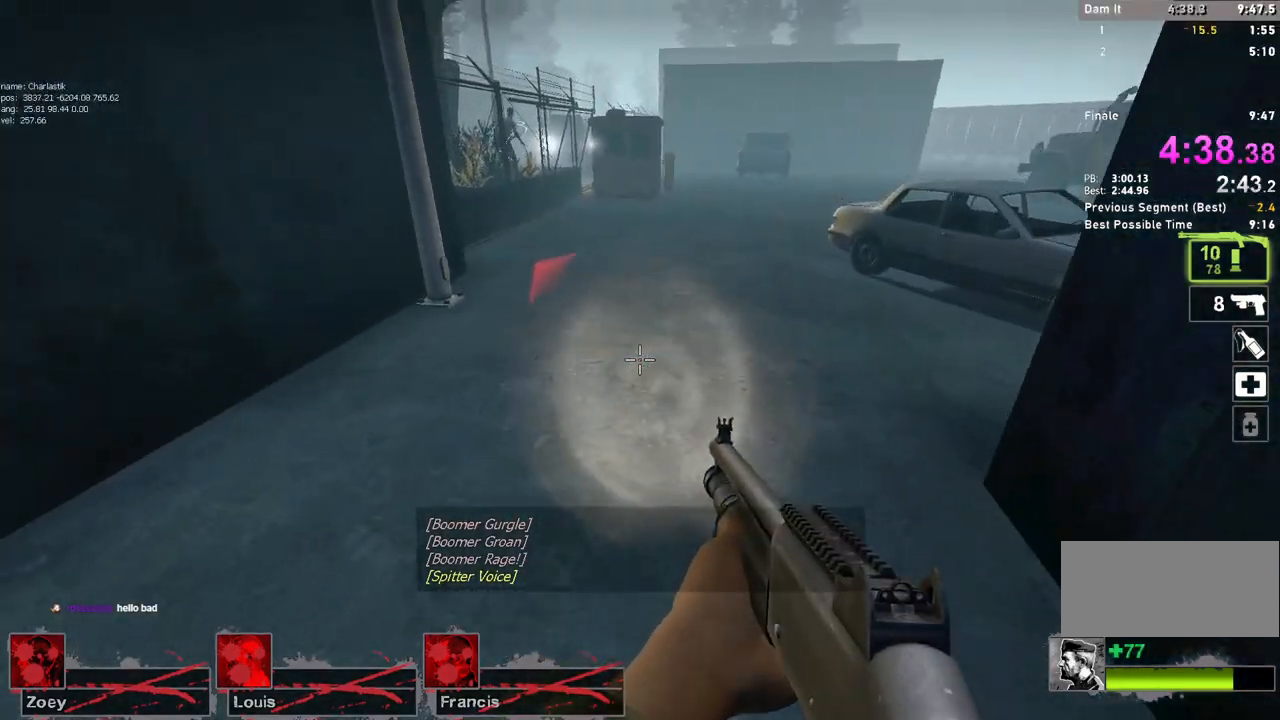
{"keys": ["d", "space"], "mouse": [], "events": [[33, "a", "up"], [33, "d", "down"], [450, "space", "down"]]}
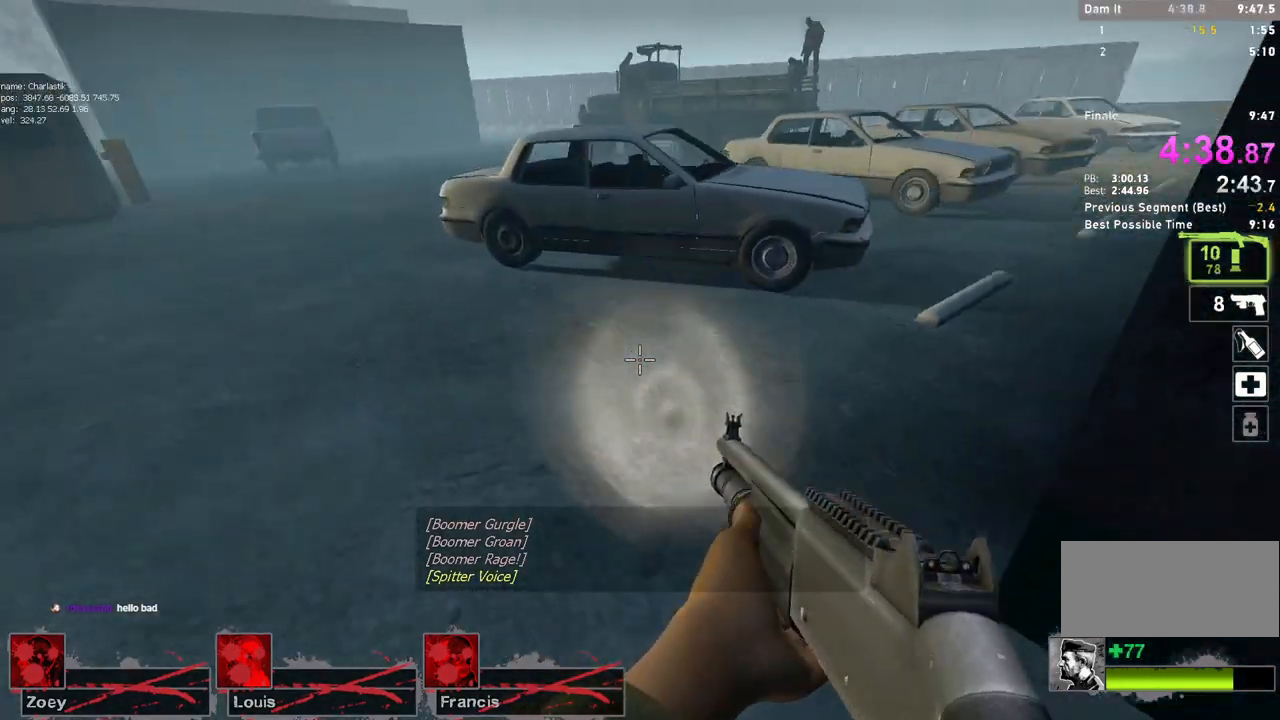
{"keys": ["d"], "mouse": [], "events": [[133, "space", "up"]]}
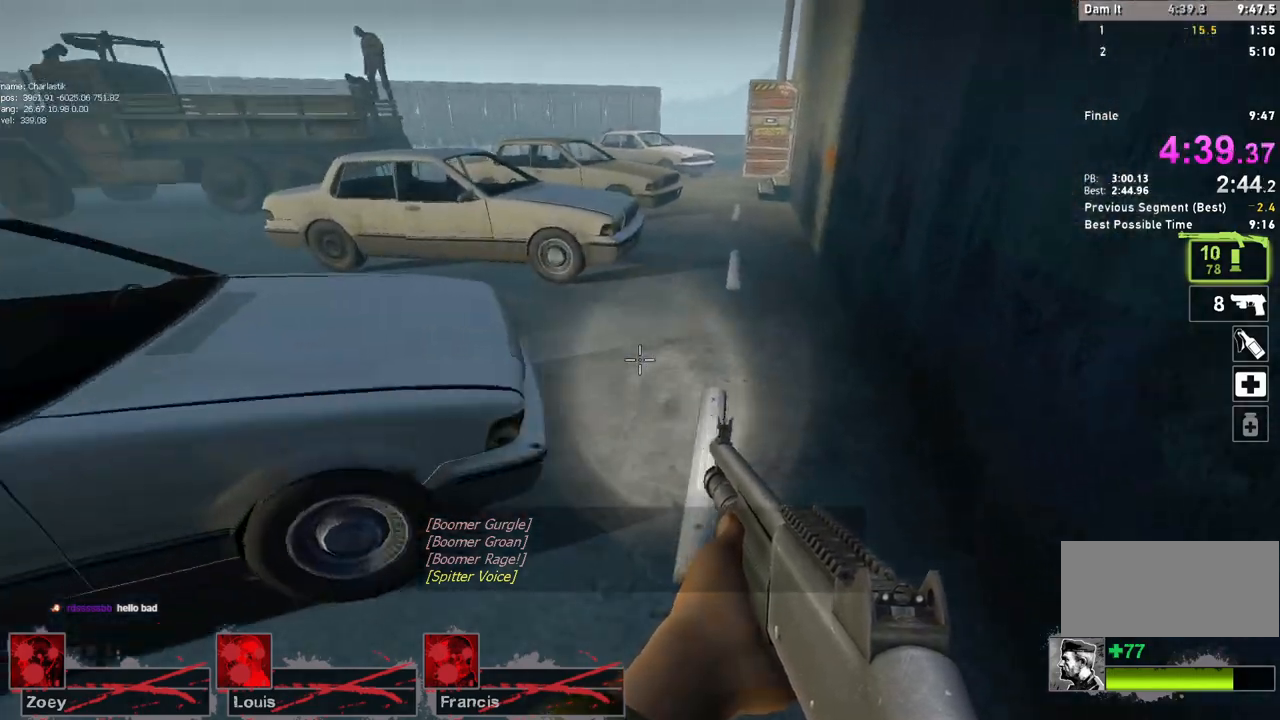
{"keys": ["a"], "mouse": [], "events": [[67, "space", "down"], [200, "d", "up"], [233, "a", "down"], [283, "space", "up"]]}
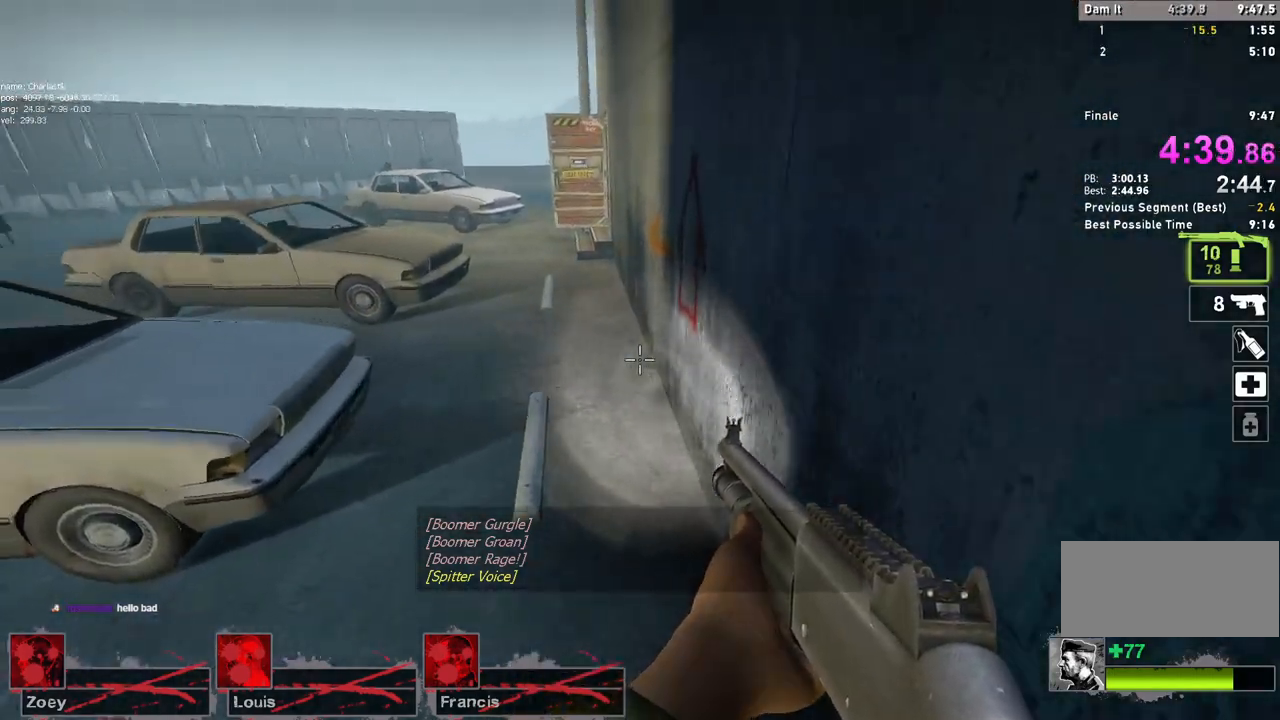
{"keys": ["a"], "mouse": [], "events": [[200, "a", "up"], [200, "d", "down"], [200, "space", "down"], [367, "a", "down"], [383, "d", "up"], [433, "space", "up"]]}
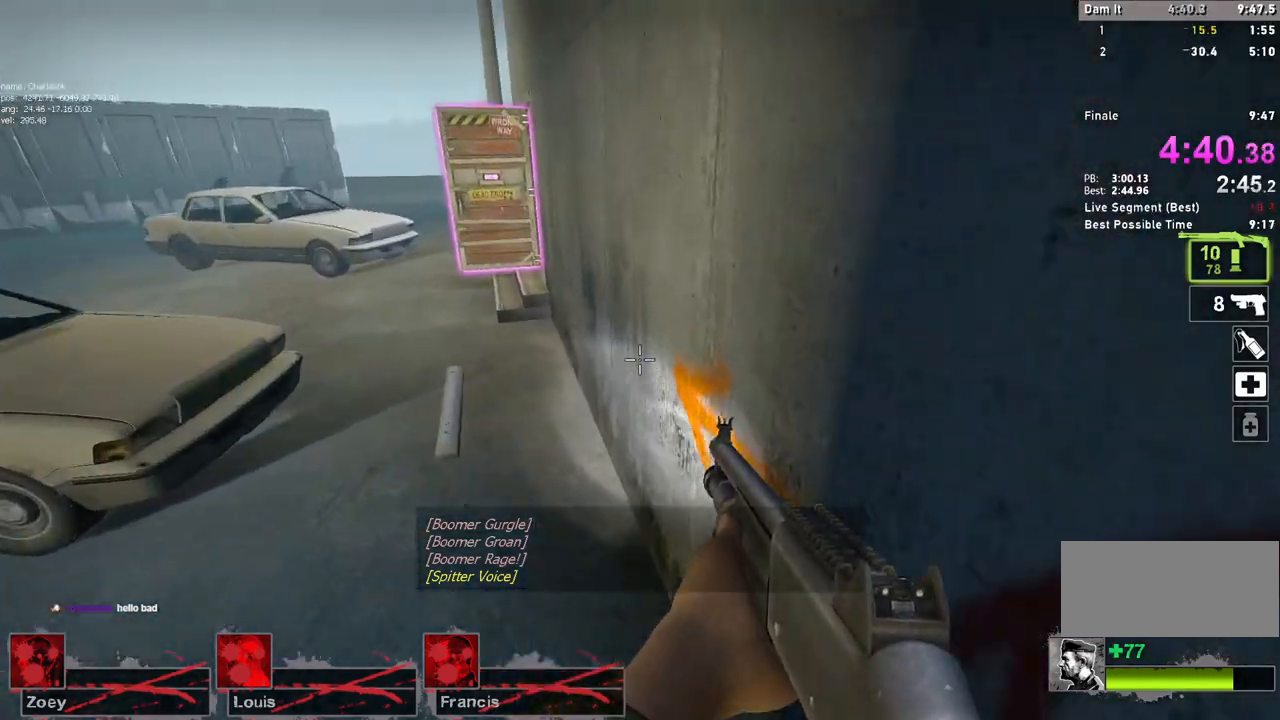
{"keys": ["a"], "mouse": [], "events": [[350, "space", "down"], [467, "space", "up"]]}
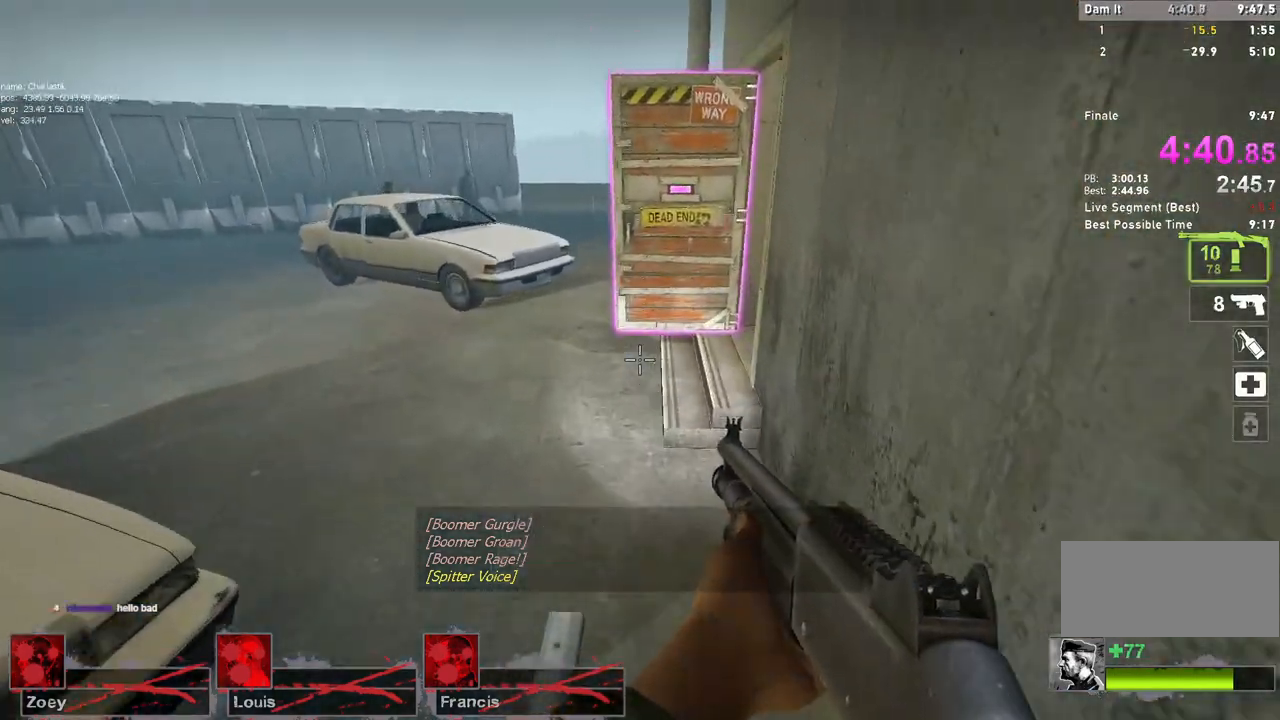
{"keys": ["d", "w"], "mouse": [], "events": [[117, "a", "up"], [167, "w", "down"], [283, "d", "down"], [317, "w", "up"], [417, "w", "down"]]}
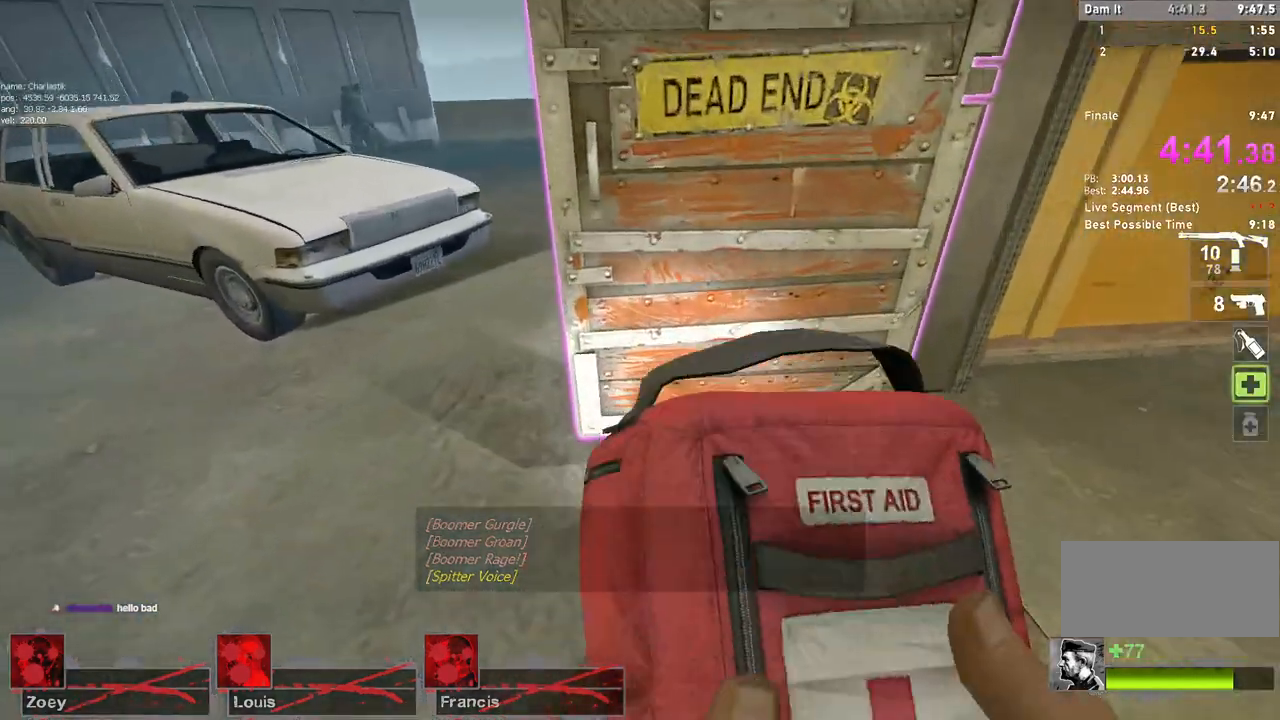
{"keys": ["w"], "mouse": [], "events": [[83, "w", "up"], [183, "e", "down"], [267, "e", "up"], [367, "w", "down"], [450, "d", "up"]]}
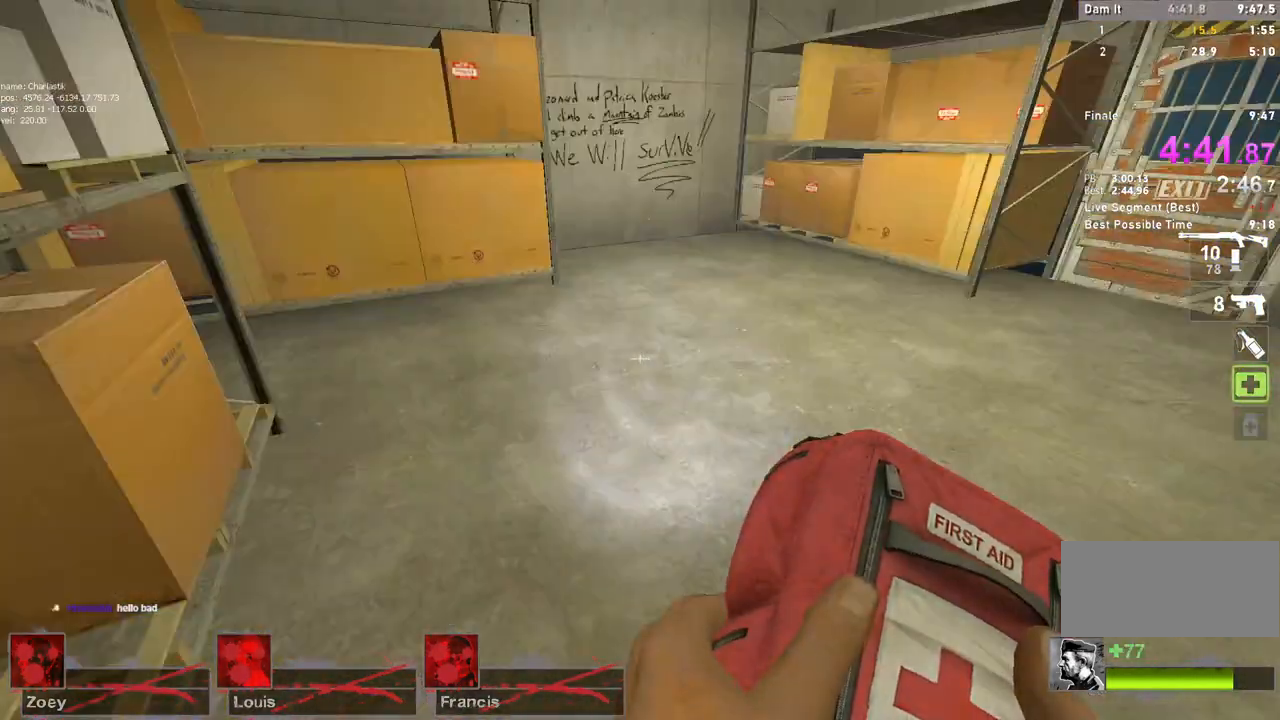
{"keys": ["w"], "mouse": ["left"], "events": [[33, "mouse_left", "down"]]}
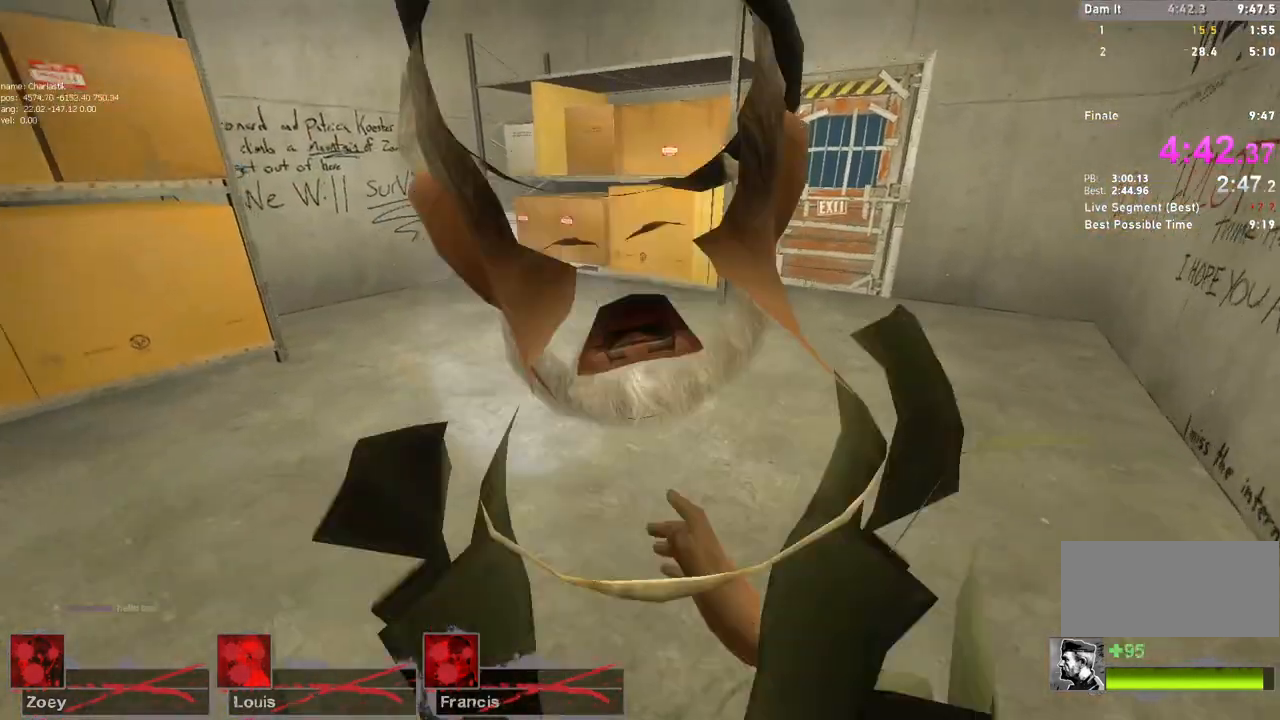
{"keys": [], "mouse": [], "events": [[267, "mouse_left", "up"], [300, "w", "up"]]}